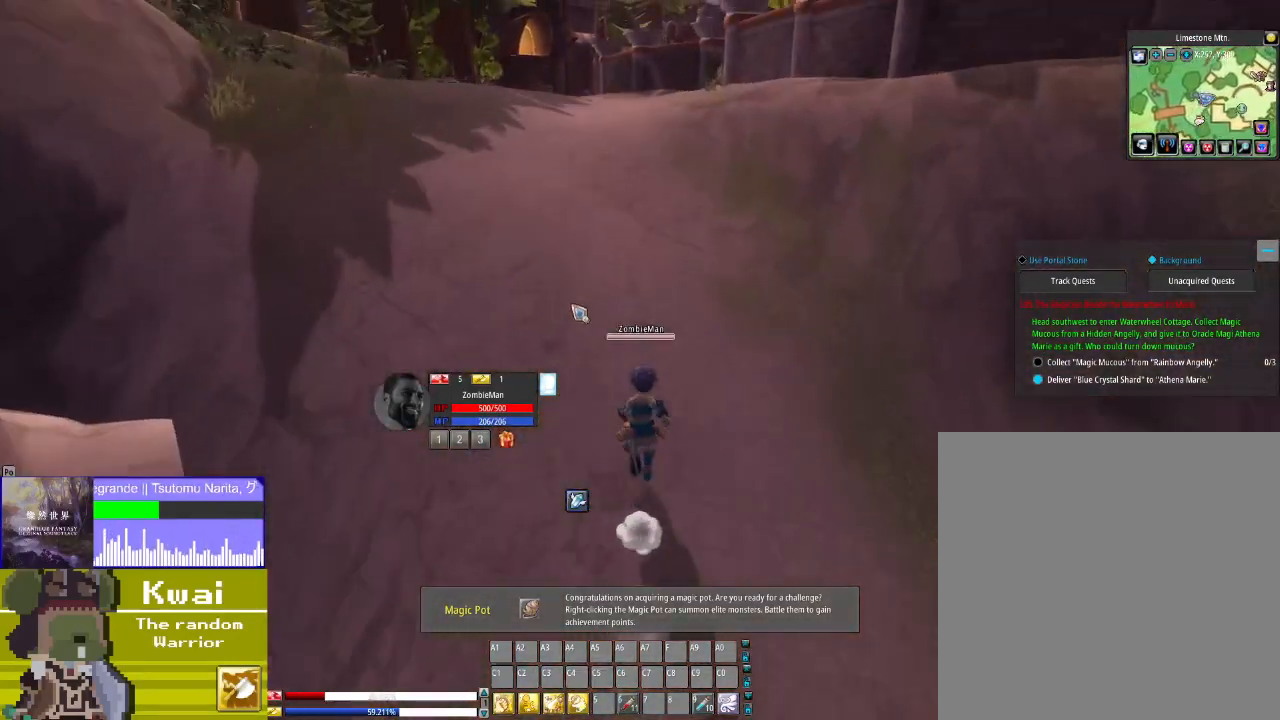
Gameplay with a controller (Xbox layout); each line is a JSON object with the inputs held at the frame after it. "events" lists button and stick changes between this image and that frame as [ms after this image, input, new state], when the widget could be followed in between.
{"buttons": ["DPAD_UP"], "left_stick": "center", "right_stick": "down-right", "events": []}
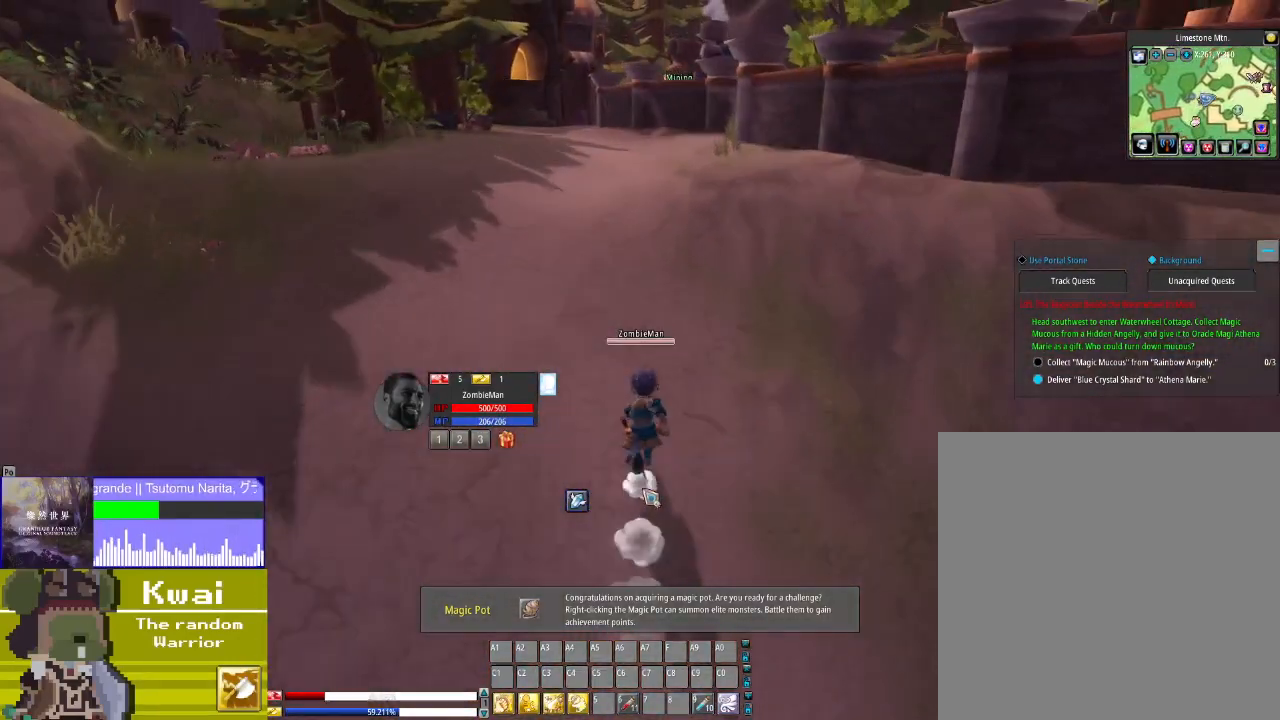
{"buttons": ["DPAD_UP"], "left_stick": "center", "right_stick": "down", "events": [[167, "right_stick", "center"], [367, "right_stick", "down"]]}
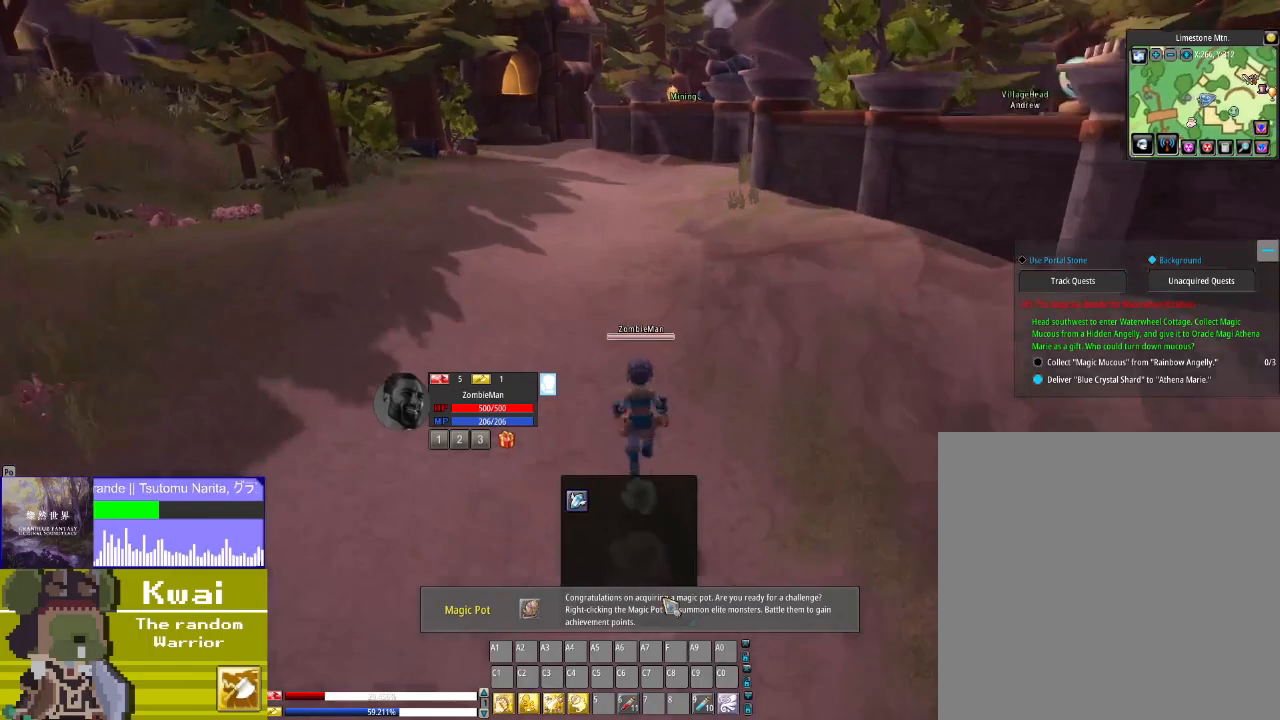
{"buttons": ["DPAD_UP"], "left_stick": "center", "right_stick": "center", "events": [[66, "right_stick", "center"], [300, "L2", "down"], [433, "L2", "up"]]}
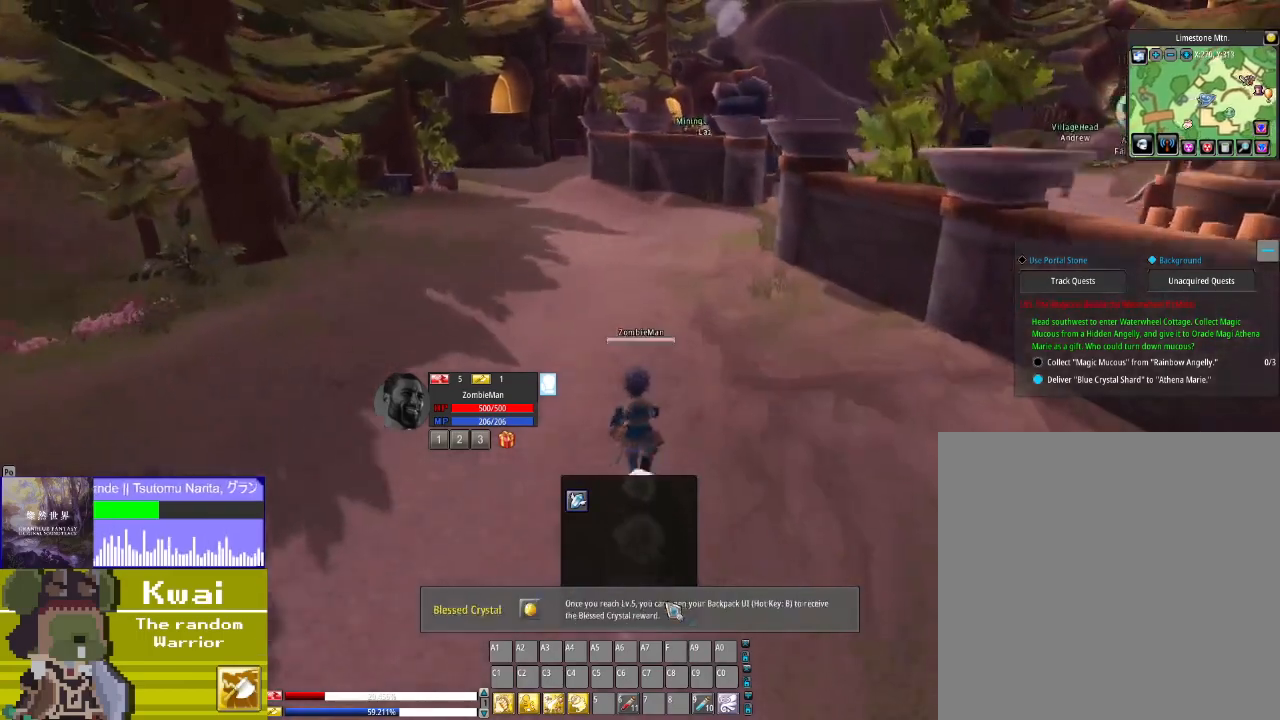
{"buttons": ["L2", "DPAD_UP"], "left_stick": "center", "right_stick": "center", "events": [[267, "right_stick", "up"], [401, "L2", "down"], [401, "right_stick", "center"]]}
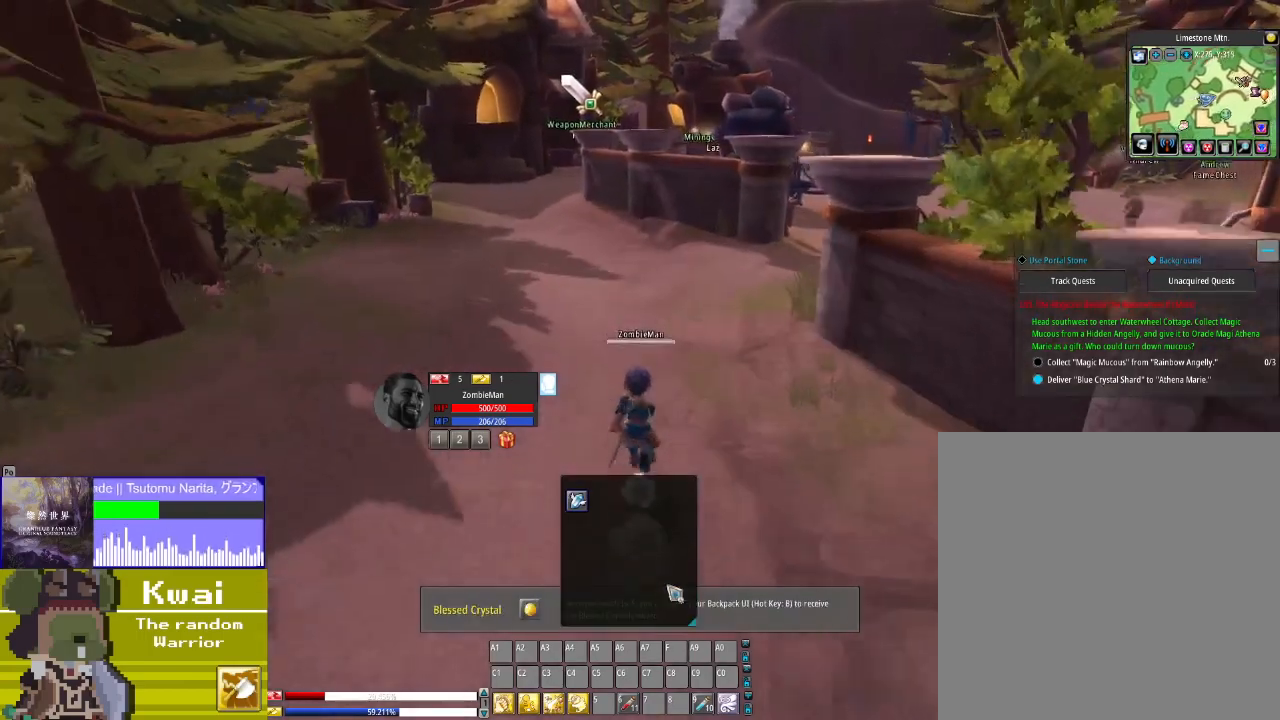
{"buttons": ["DPAD_UP"], "left_stick": "center", "right_stick": "center", "events": [[66, "right_stick", "down"], [100, "L2", "up"], [167, "right_stick", "center"], [300, "L2", "down"], [467, "L2", "up"]]}
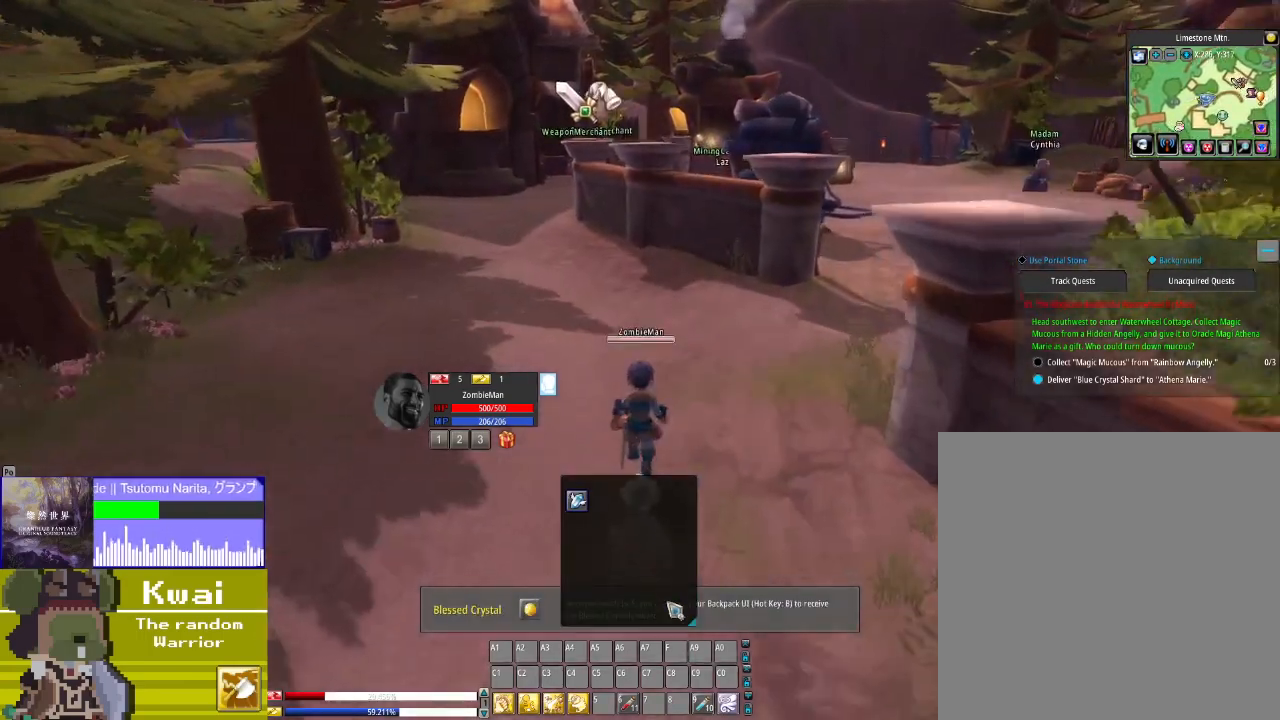
{"buttons": ["L2", "DPAD_UP"], "left_stick": "center", "right_stick": "center", "events": [[134, "right_stick", "right"], [334, "right_stick", "center"], [434, "L2", "down"]]}
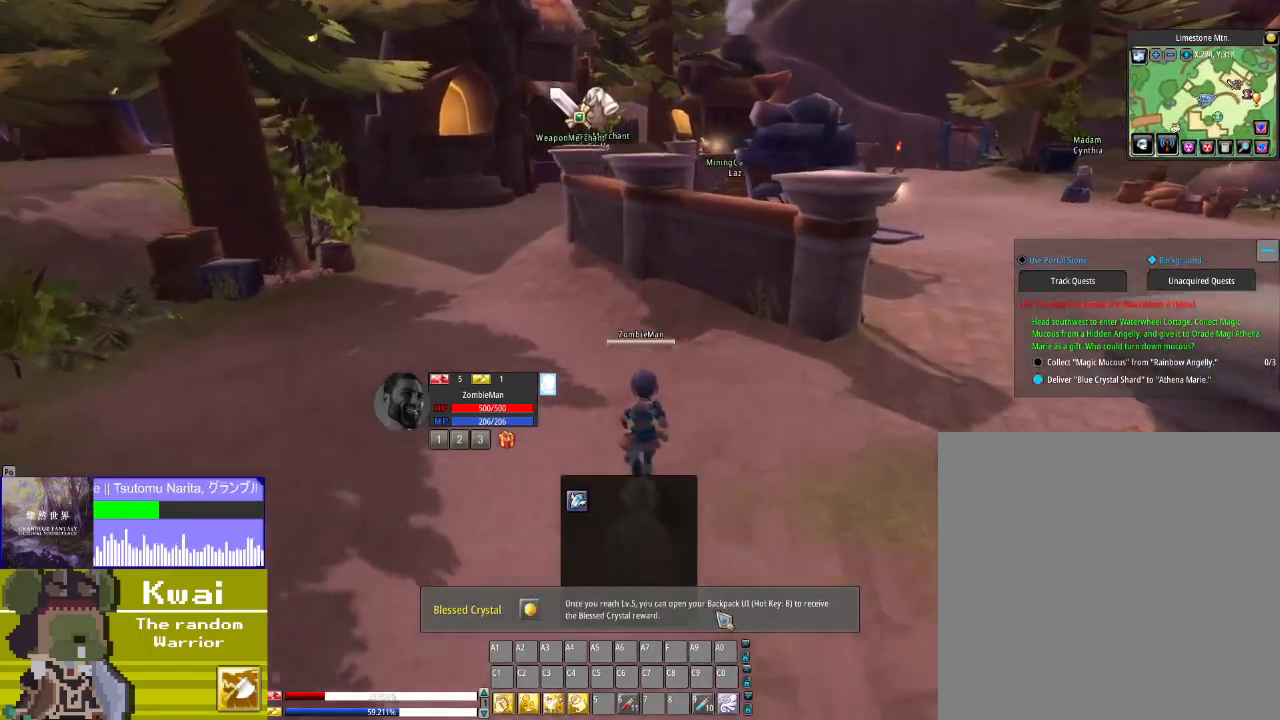
{"buttons": ["DPAD_UP"], "left_stick": "center", "right_stick": "center", "events": [[133, "L2", "up"], [333, "L2", "down"], [467, "L2", "up"]]}
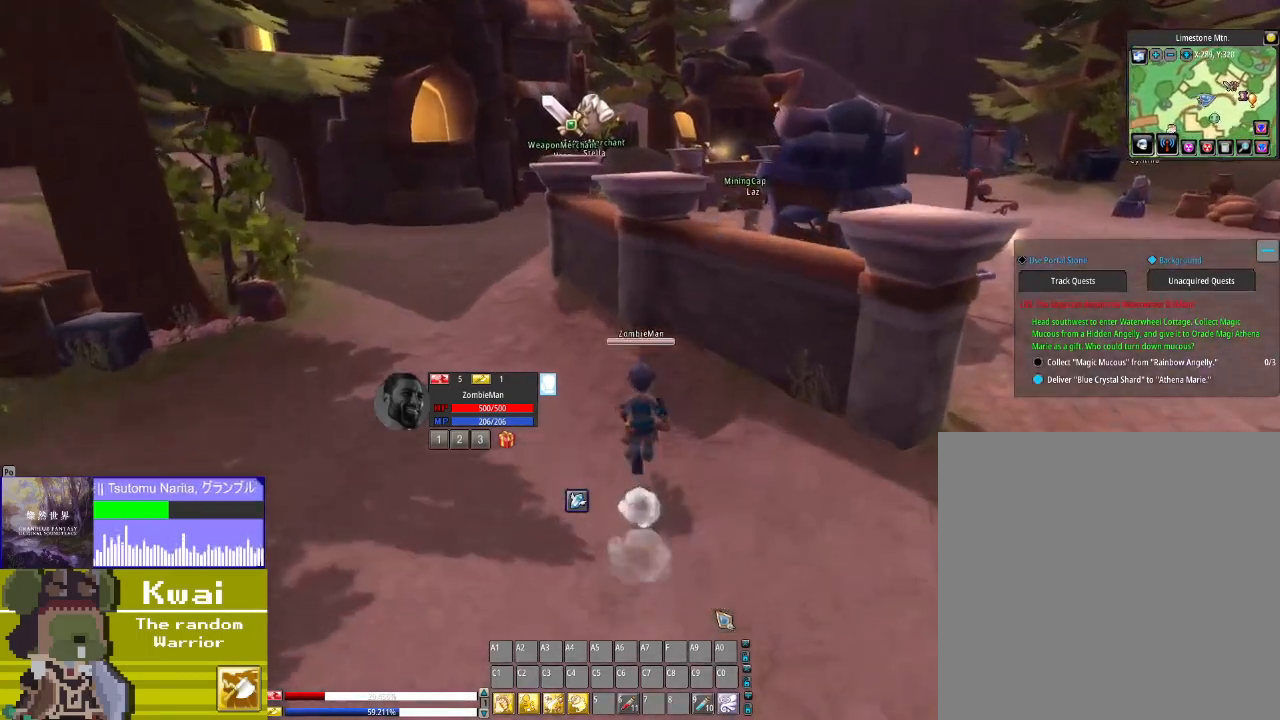
{"buttons": ["DPAD_UP"], "left_stick": "center", "right_stick": "center", "events": [[134, "DPAD_LEFT", "down"], [267, "DPAD_LEFT", "up"]]}
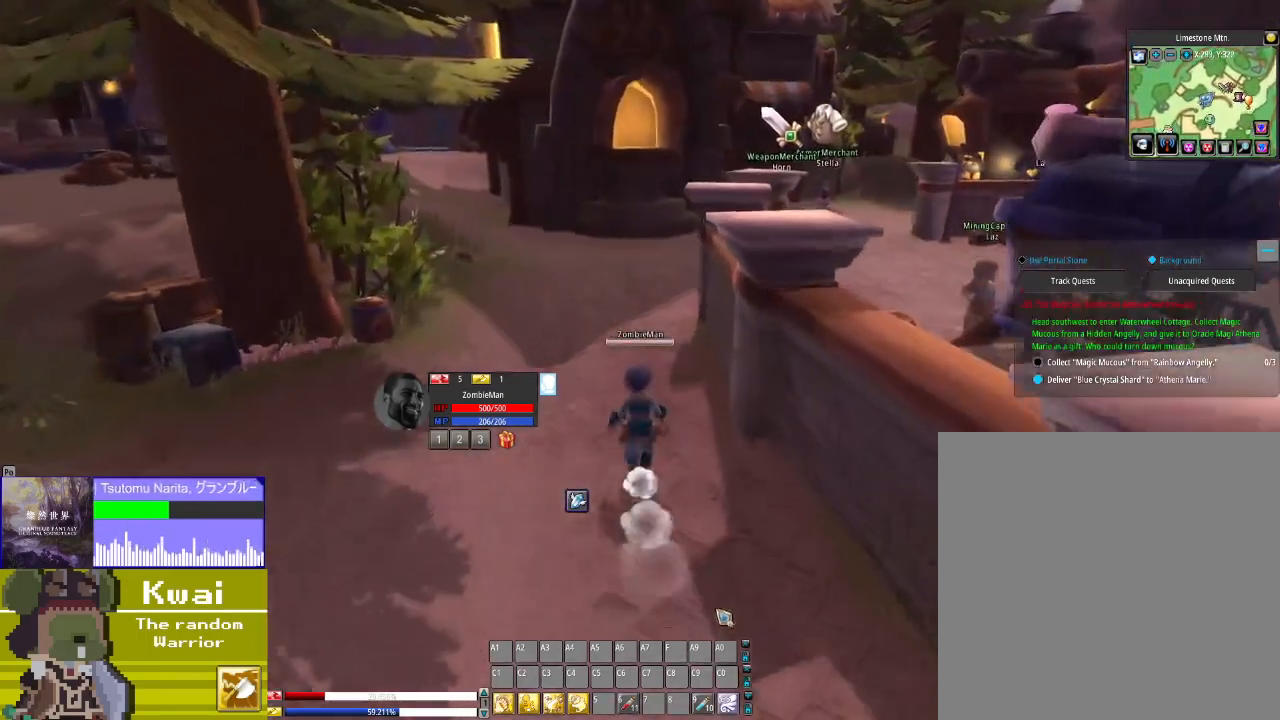
{"buttons": ["DPAD_UP"], "left_stick": "center", "right_stick": "center", "events": [[33, "right_stick", "up"], [100, "right_stick", "up-right"], [233, "right_stick", "center"], [367, "right_stick", "up-right"], [500, "right_stick", "center"]]}
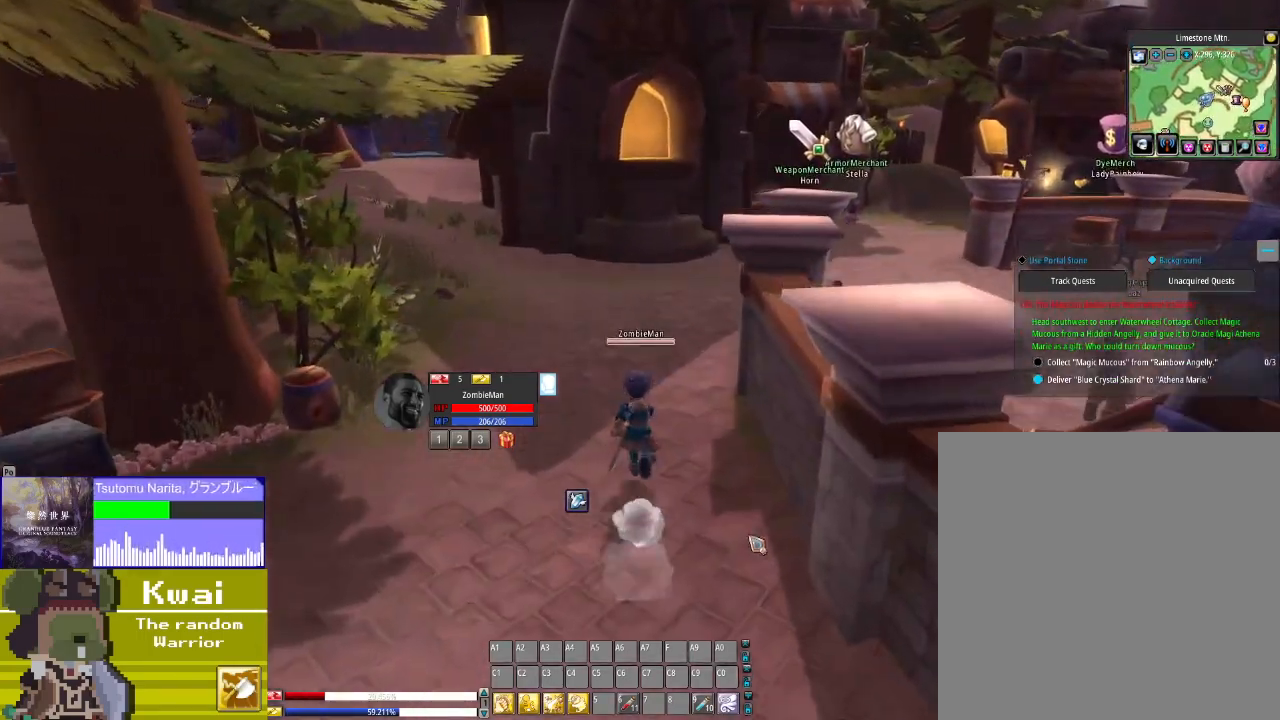
{"buttons": ["DPAD_RIGHT"], "left_stick": "center", "right_stick": "center", "events": [[467, "DPAD_RIGHT", "down"], [467, "DPAD_UP", "up"]]}
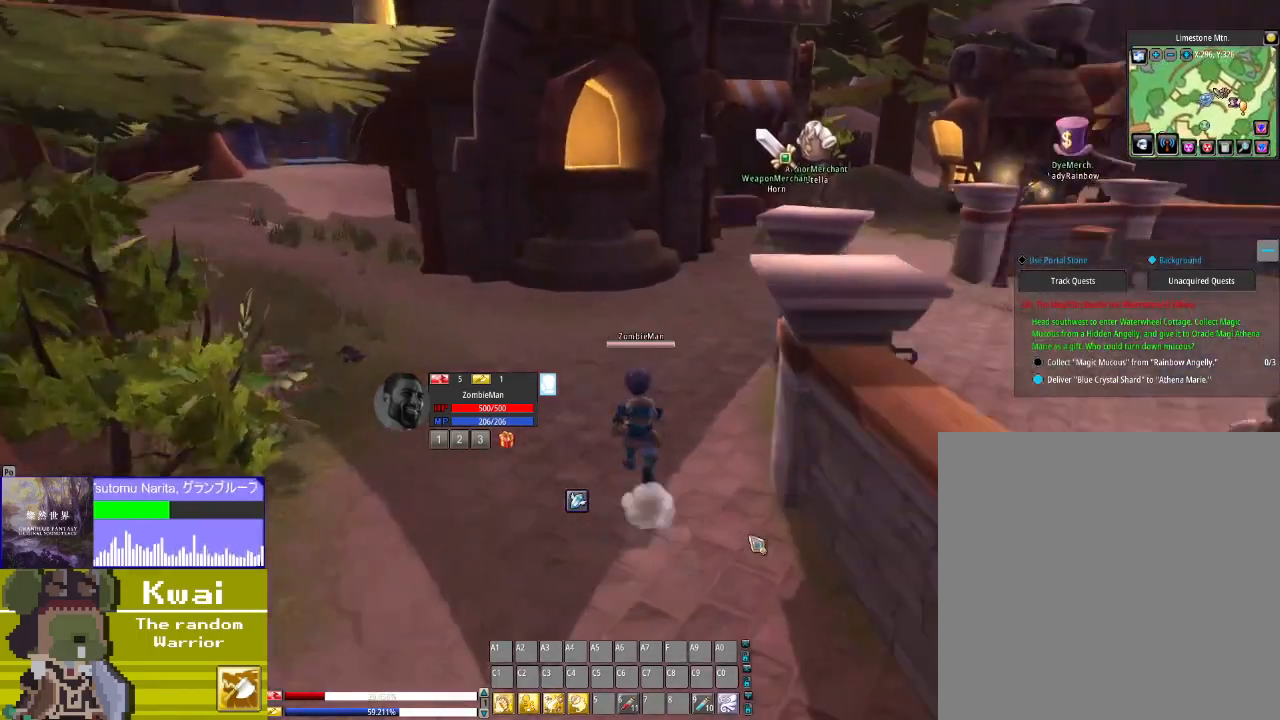
{"buttons": ["DPAD_UP"], "left_stick": "center", "right_stick": "center", "events": [[100, "DPAD_RIGHT", "up"], [100, "DPAD_UP", "down"]]}
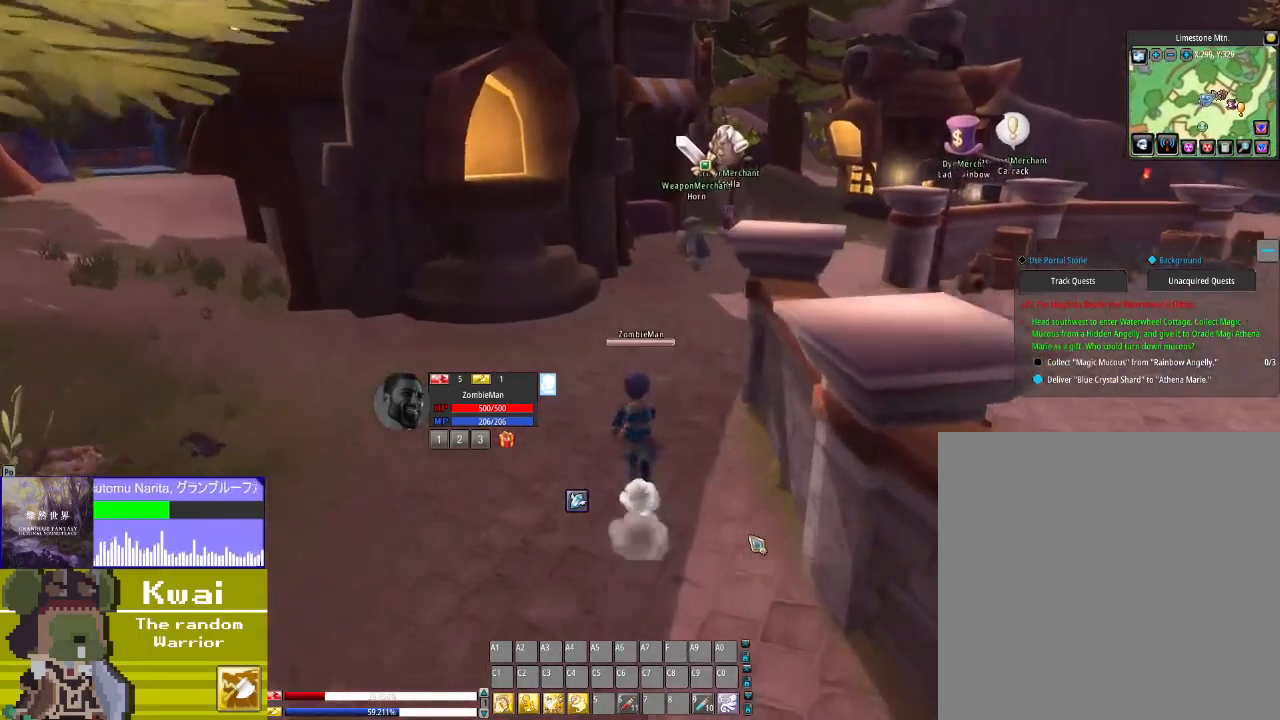
{"buttons": ["DPAD_UP"], "left_stick": "center", "right_stick": "center", "events": [[234, "DPAD_RIGHT", "down"], [367, "DPAD_RIGHT", "up"]]}
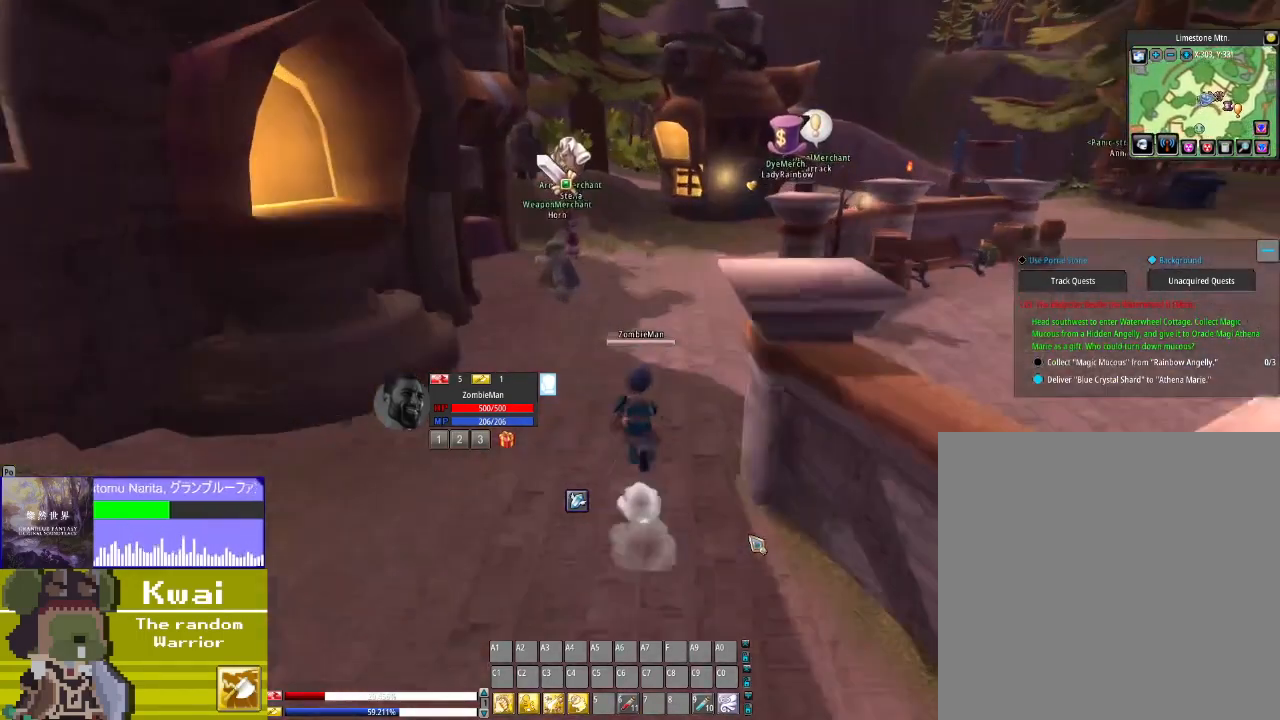
{"buttons": ["DPAD_UP"], "left_stick": "center", "right_stick": "up-left", "events": [[200, "right_stick", "up-left"]]}
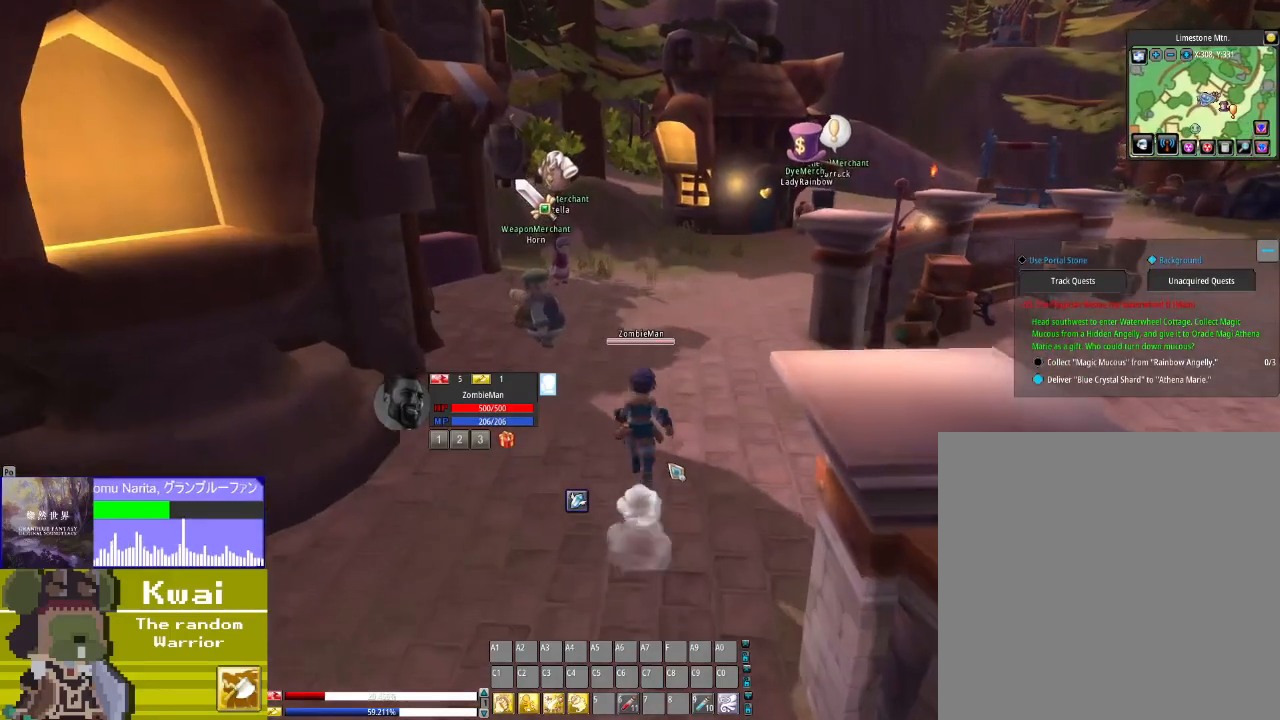
{"buttons": ["DPAD_UP", "DPAD_LEFT"], "left_stick": "center", "right_stick": "center", "events": [[401, "DPAD_LEFT", "down"], [401, "right_stick", "center"]]}
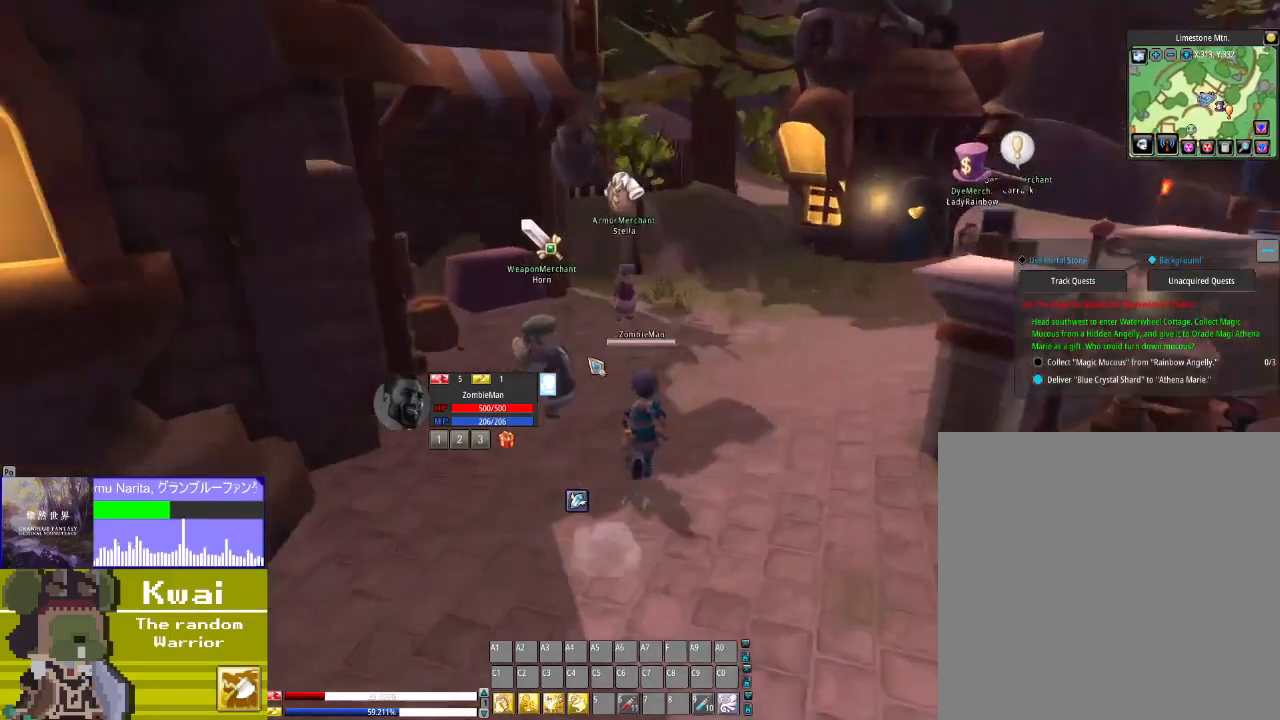
{"buttons": [], "left_stick": "center", "right_stick": "center", "events": [[133, "DPAD_LEFT", "up"], [133, "DPAD_UP", "up"], [300, "DPAD_LEFT", "down"], [433, "DPAD_LEFT", "up"]]}
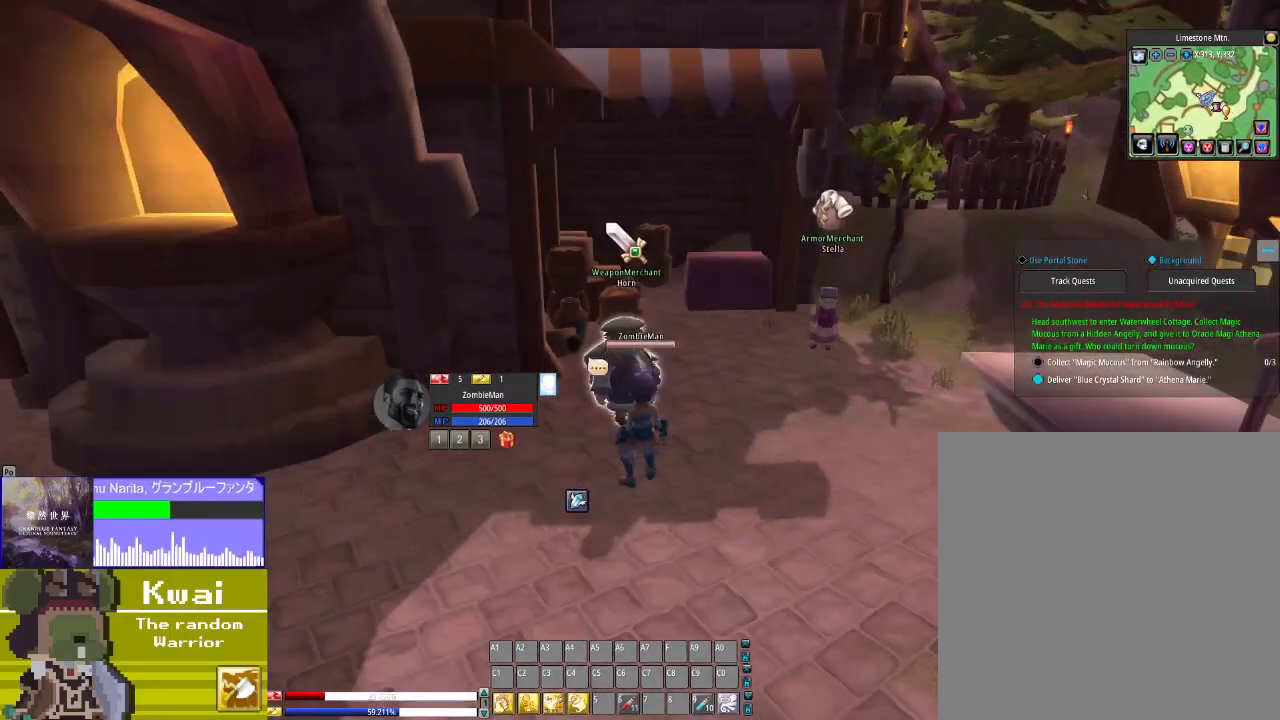
{"buttons": ["R2"], "left_stick": "center", "right_stick": "center", "events": [[167, "DPAD_RIGHT", "down"], [234, "DPAD_RIGHT", "up"], [367, "R2", "down"]]}
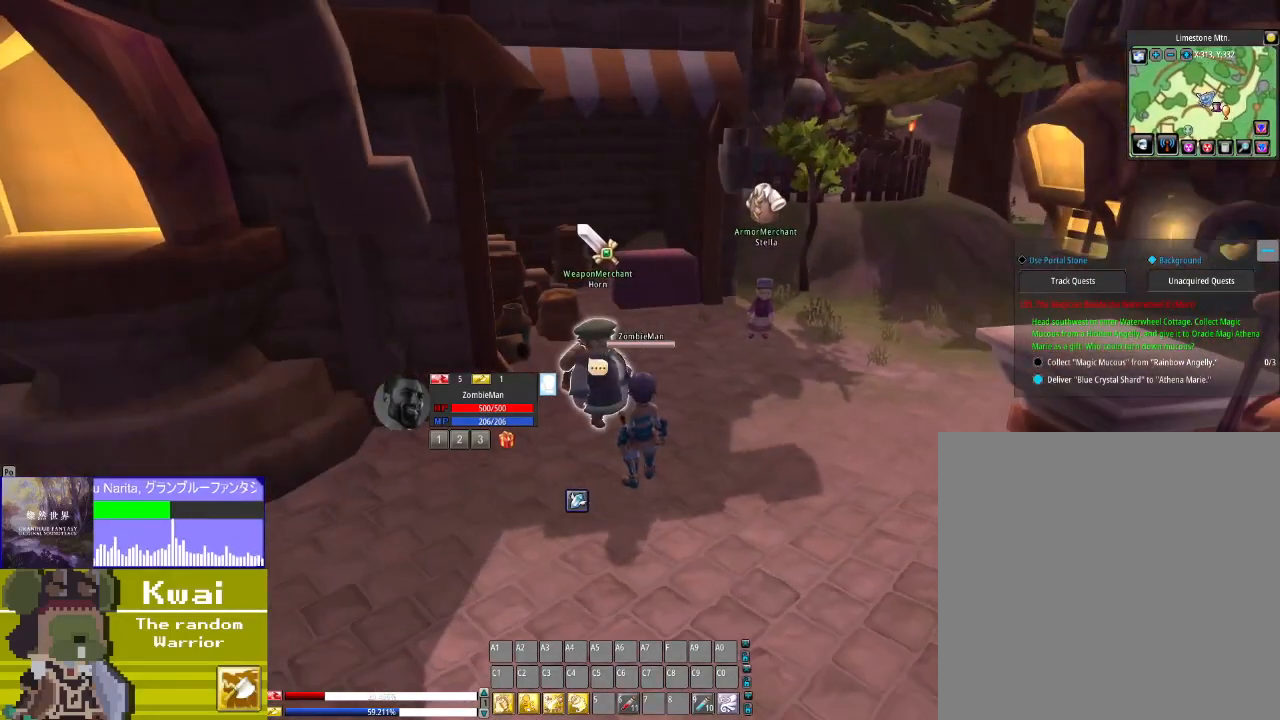
{"buttons": [], "left_stick": "center", "right_stick": "center", "events": [[100, "R2", "up"]]}
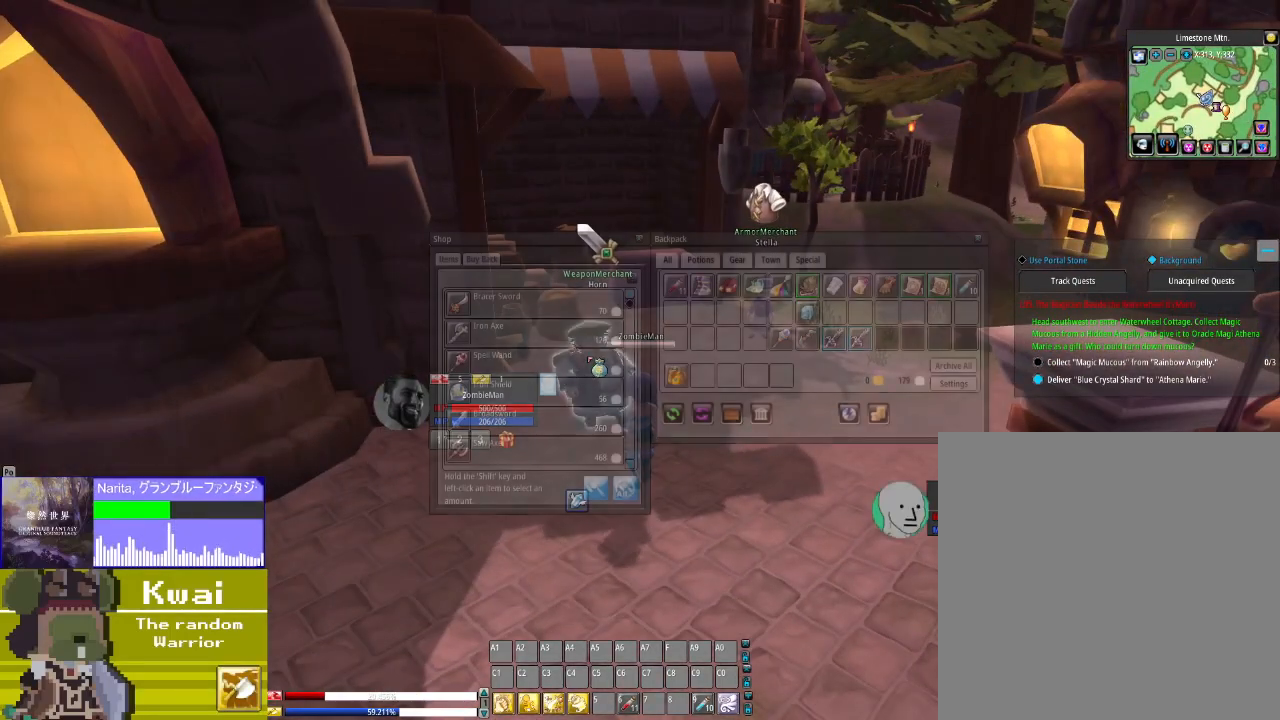
{"buttons": [], "left_stick": "center", "right_stick": "center", "events": [[133, "right_stick", "left"], [500, "right_stick", "center"]]}
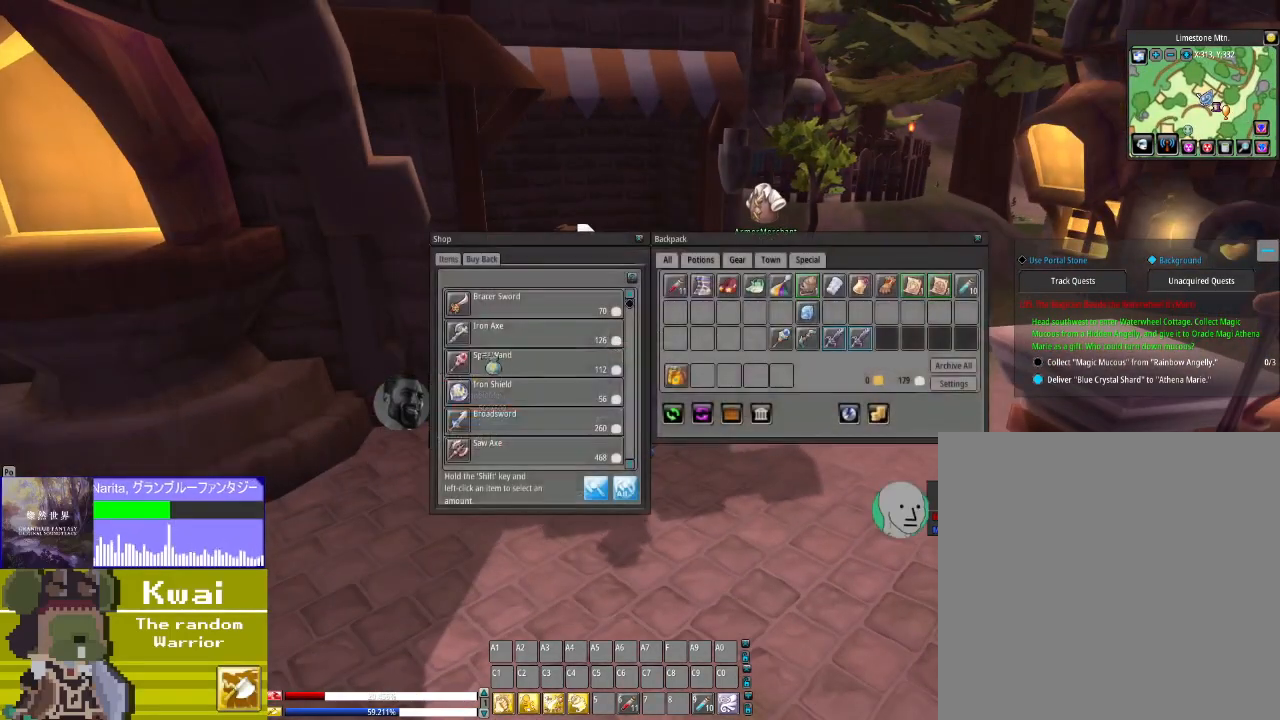
{"buttons": [], "left_stick": "center", "right_stick": "center", "events": [[100, "right_stick", "right"], [201, "right_stick", "center"], [334, "right_stick", "left"], [468, "right_stick", "center"]]}
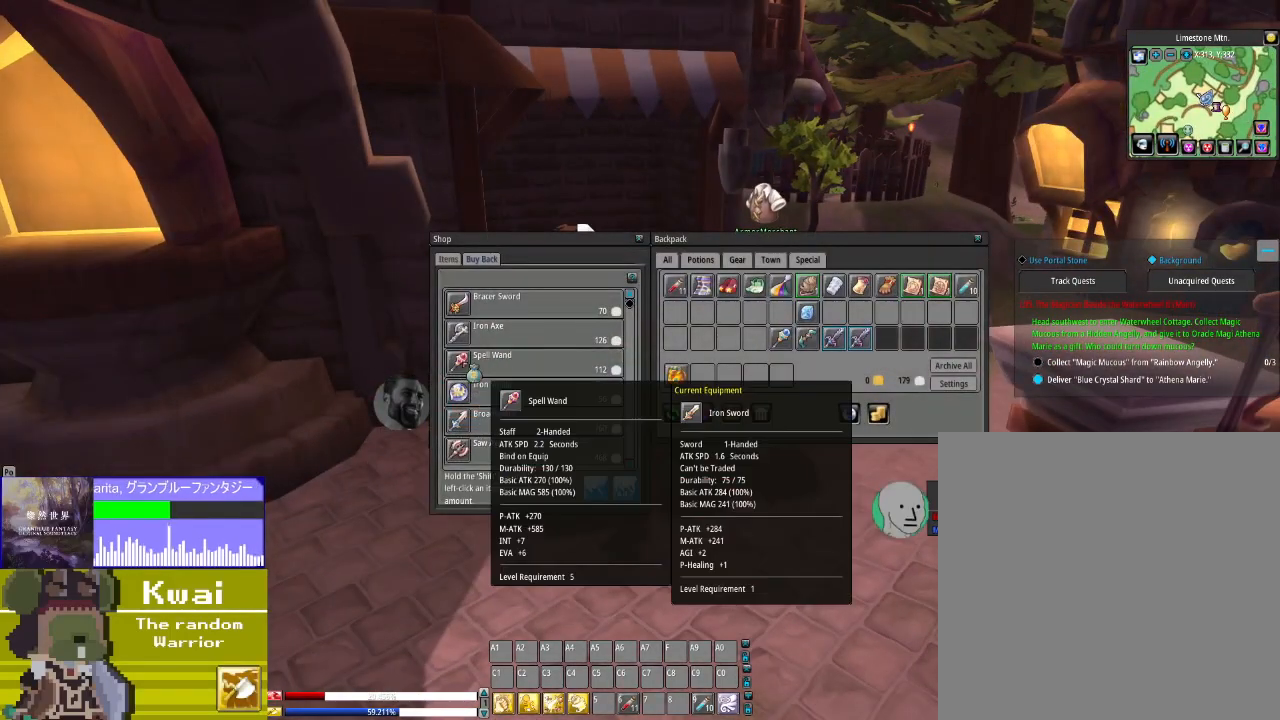
{"buttons": [], "left_stick": "center", "right_stick": "center", "events": [[167, "right_stick", "up"], [300, "right_stick", "center"]]}
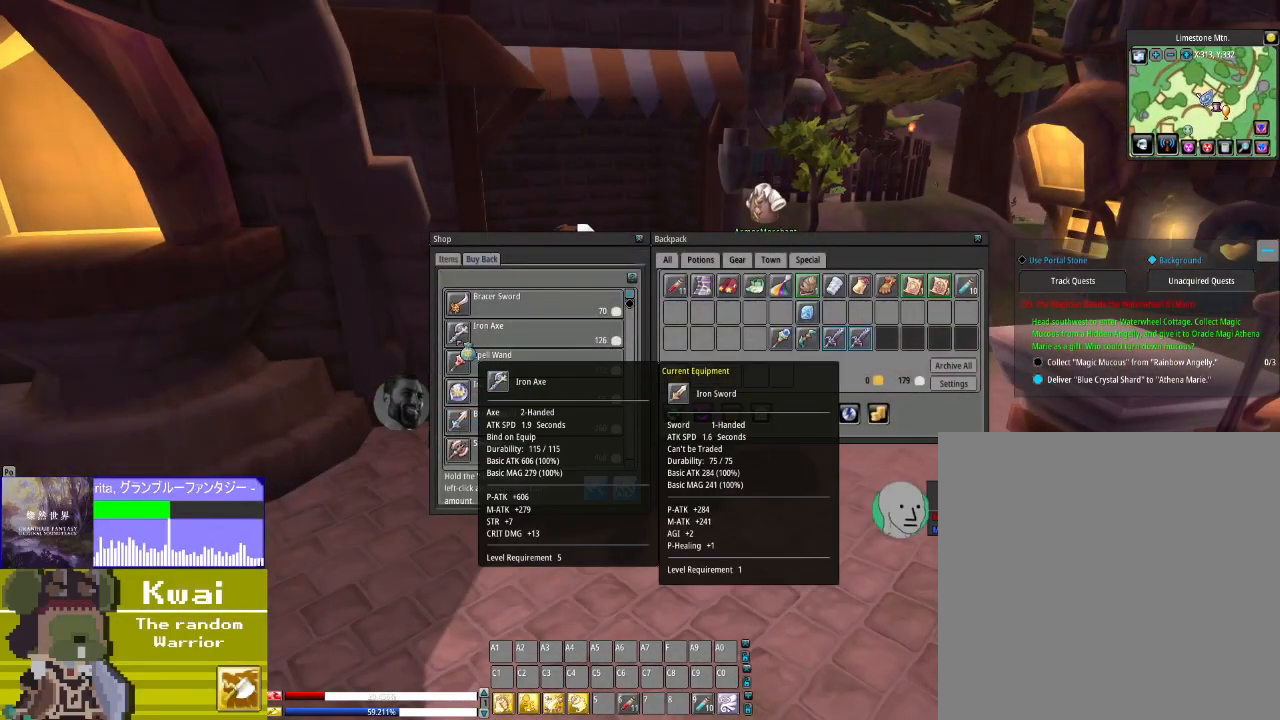
{"buttons": [], "left_stick": "center", "right_stick": "center", "events": []}
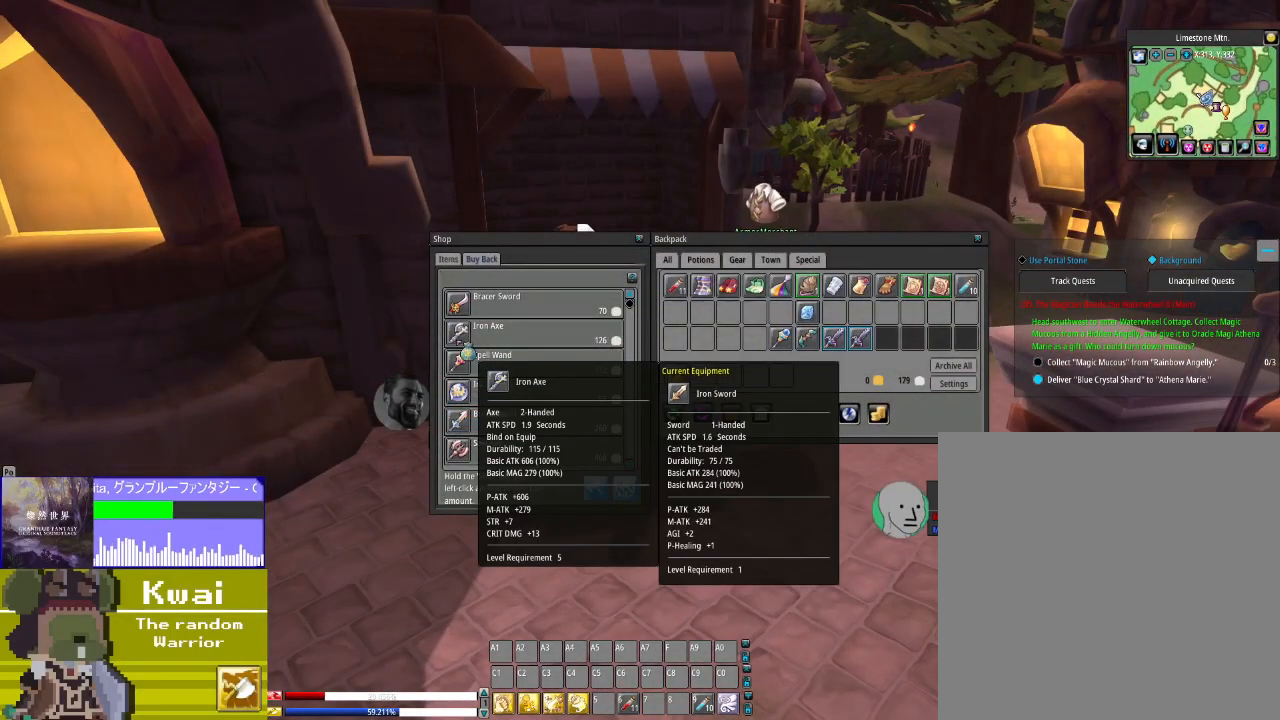
{"buttons": [], "left_stick": "center", "right_stick": "center", "events": [[100, "R2", "down"], [233, "R2", "up"]]}
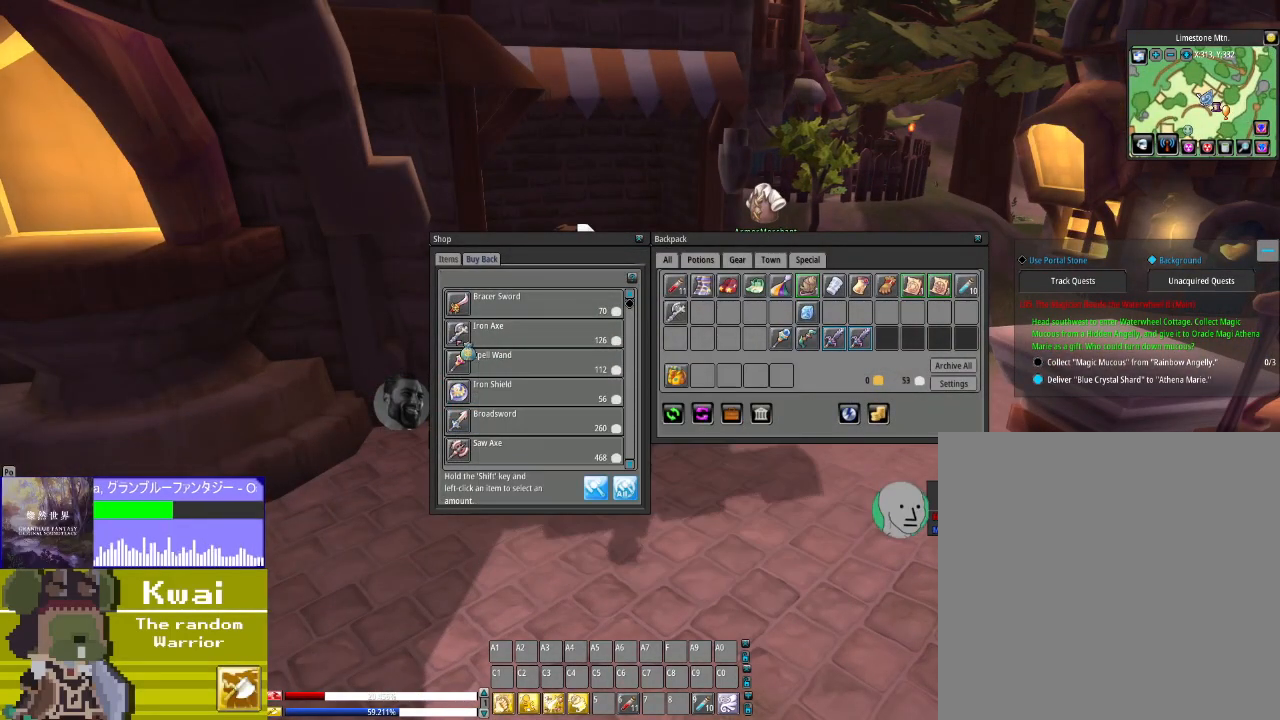
{"buttons": [], "left_stick": "center", "right_stick": "up-right", "events": [[301, "right_stick", "up-right"]]}
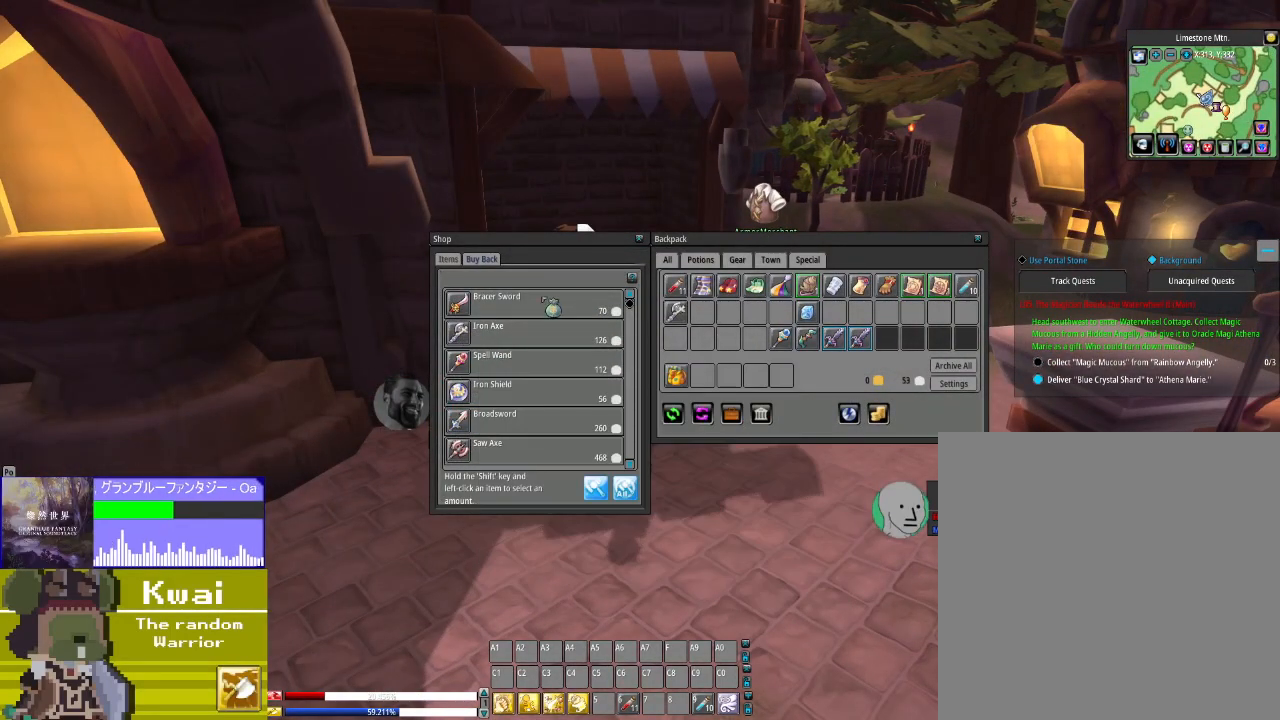
{"buttons": [], "left_stick": "center", "right_stick": "center", "events": [[434, "right_stick", "center"]]}
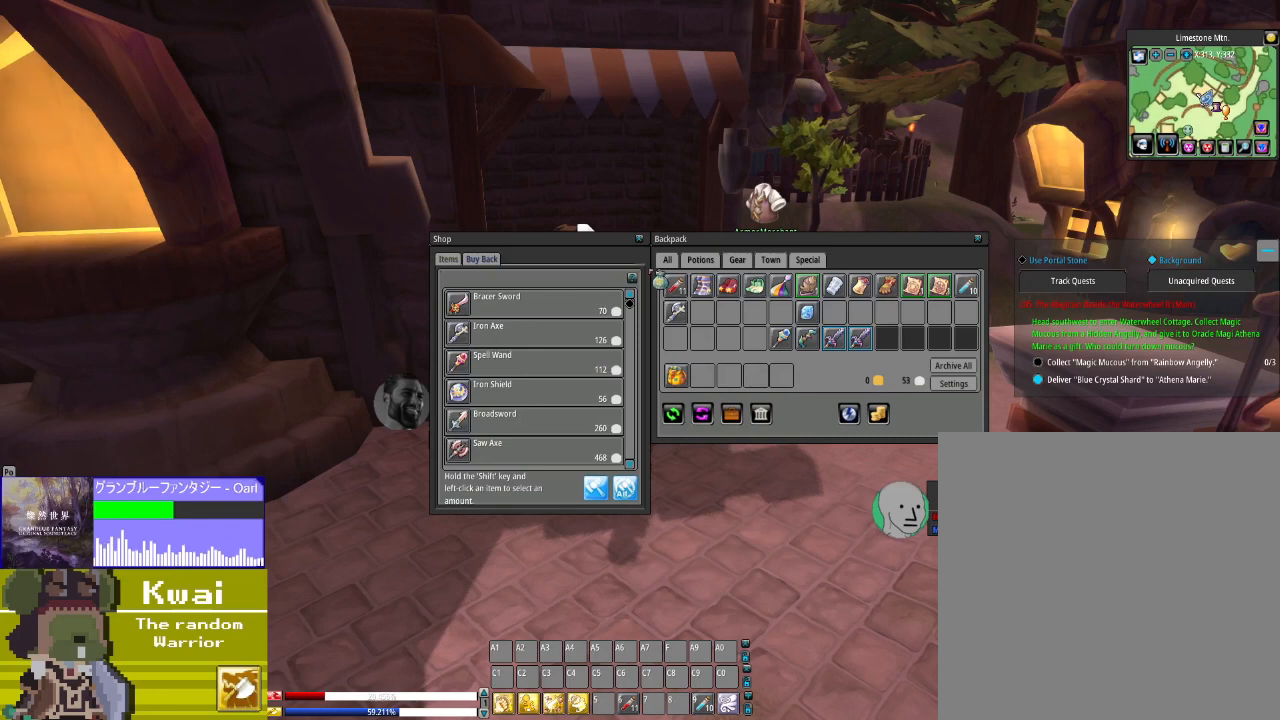
{"buttons": [], "left_stick": "center", "right_stick": "center", "events": [[100, "right_stick", "up"], [267, "right_stick", "center"]]}
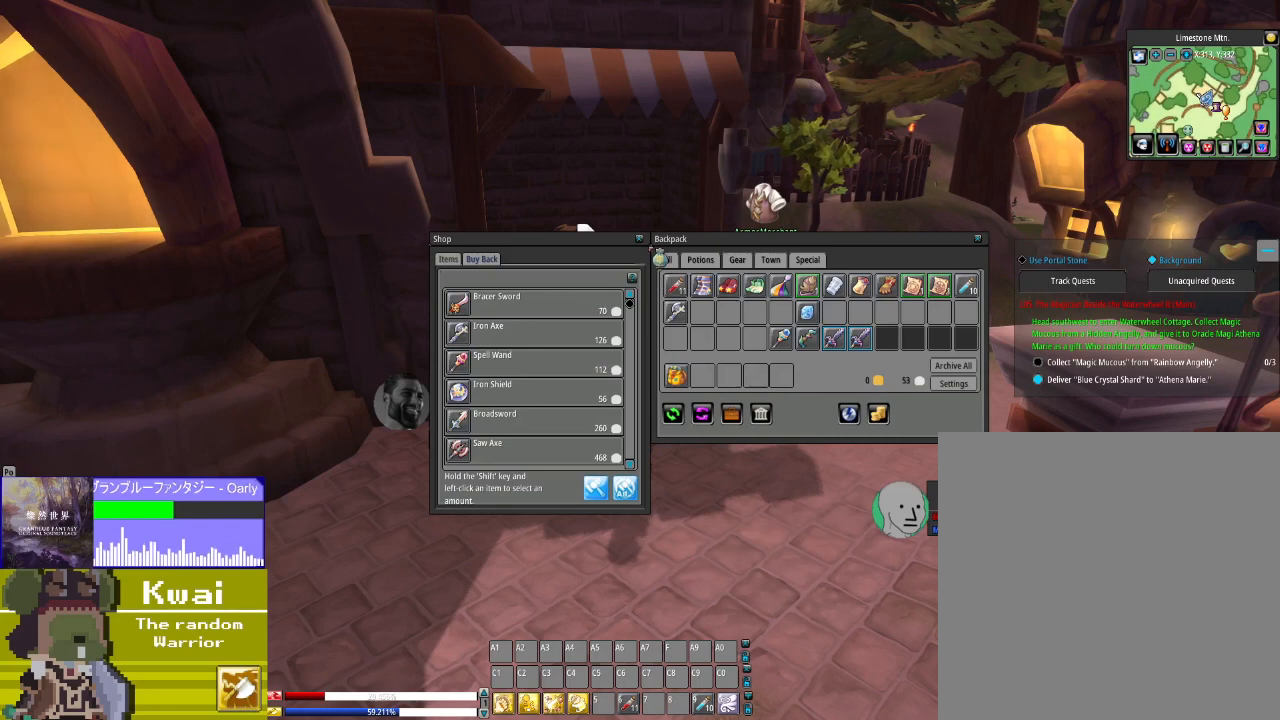
{"buttons": [], "left_stick": "center", "right_stick": "center", "events": [[67, "right_stick", "up"], [133, "right_stick", "center"], [367, "right_stick", "left"], [467, "right_stick", "center"]]}
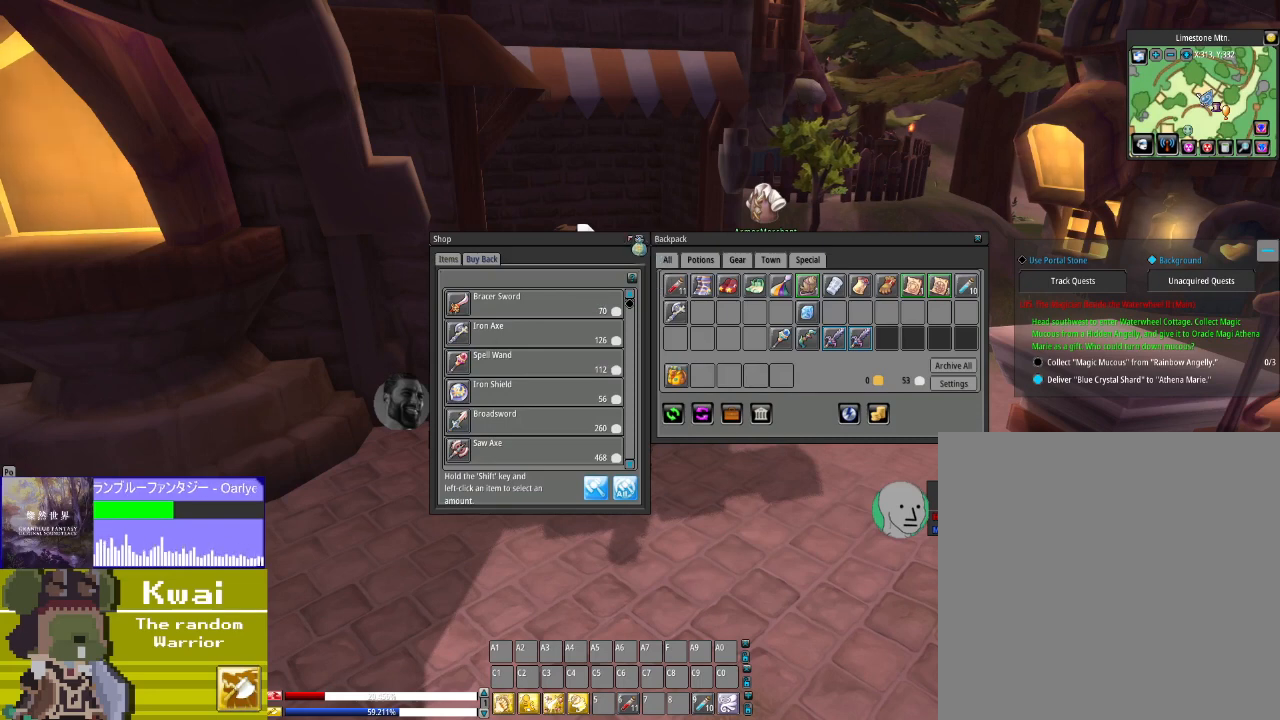
{"buttons": ["R2"], "left_stick": "center", "right_stick": "center", "events": [[201, "right_stick", "right"], [301, "right_stick", "center"], [501, "R2", "down"]]}
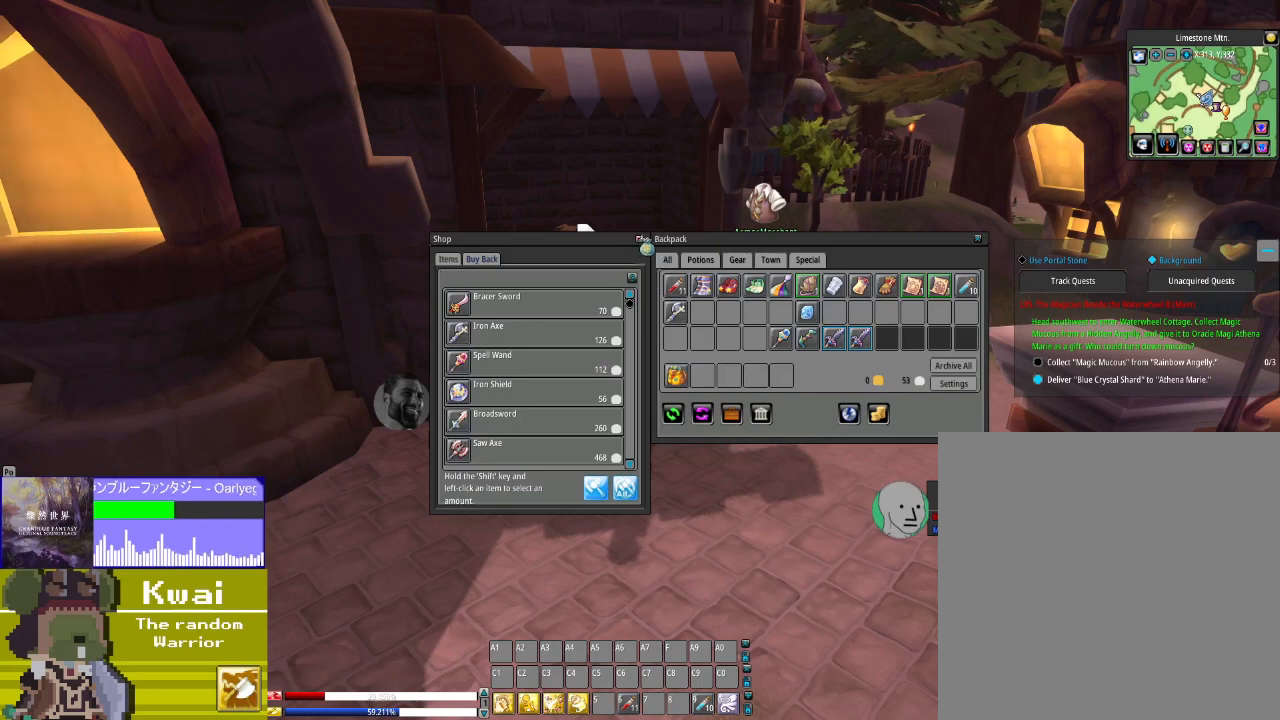
{"buttons": [], "left_stick": "center", "right_stick": "right", "events": [[133, "R2", "up"], [334, "right_stick", "right"]]}
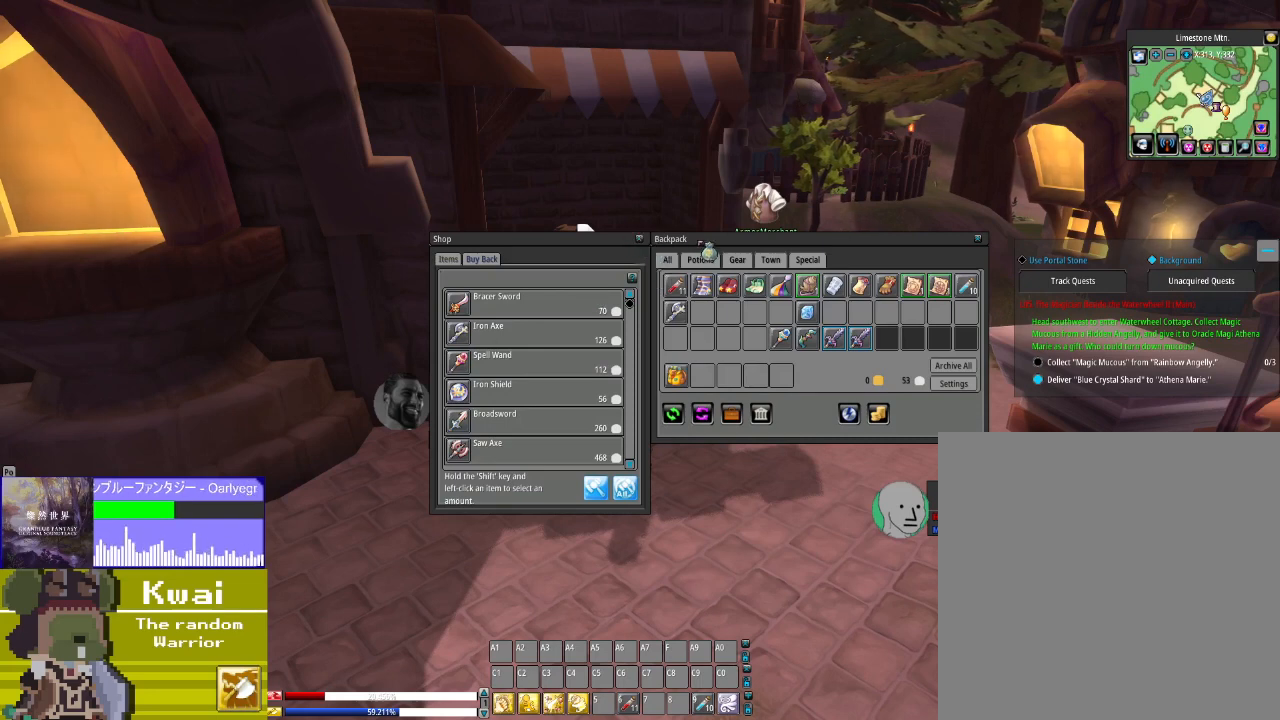
{"buttons": [], "left_stick": "center", "right_stick": "left", "events": [[67, "right_stick", "center"], [134, "right_stick", "left"], [334, "right_stick", "center"], [501, "right_stick", "left"]]}
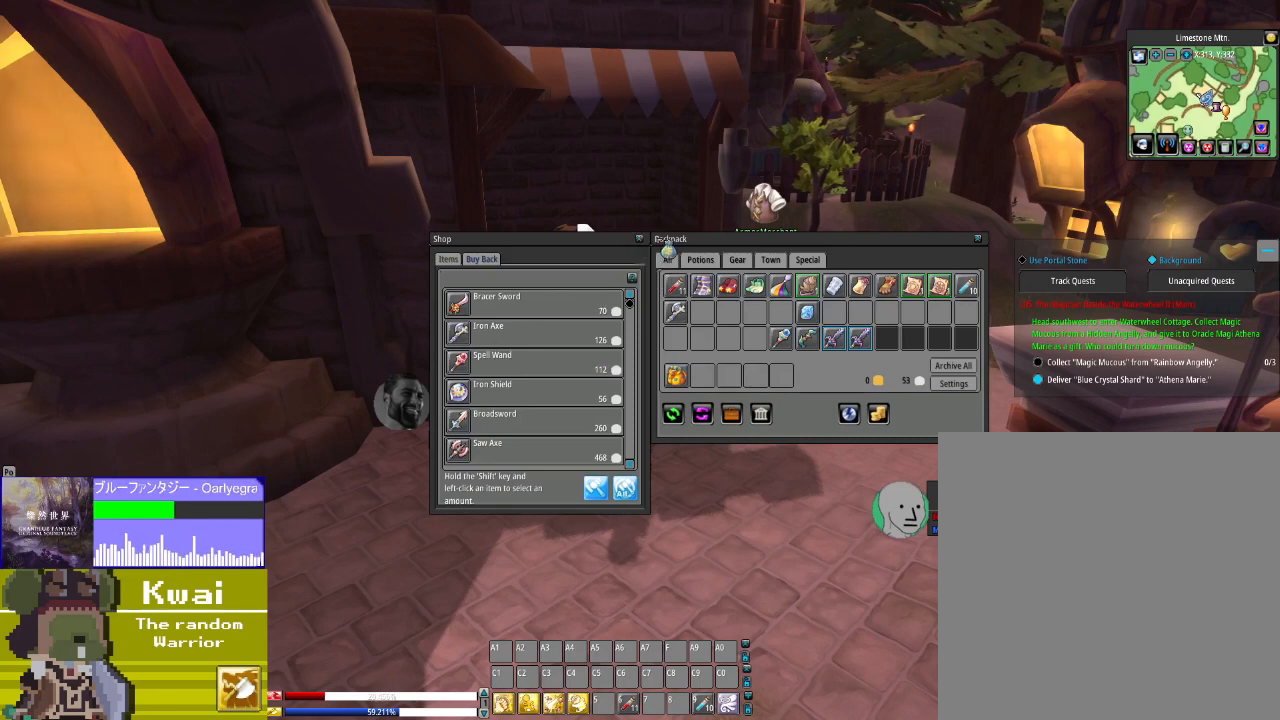
{"buttons": [], "left_stick": "center", "right_stick": "left", "events": []}